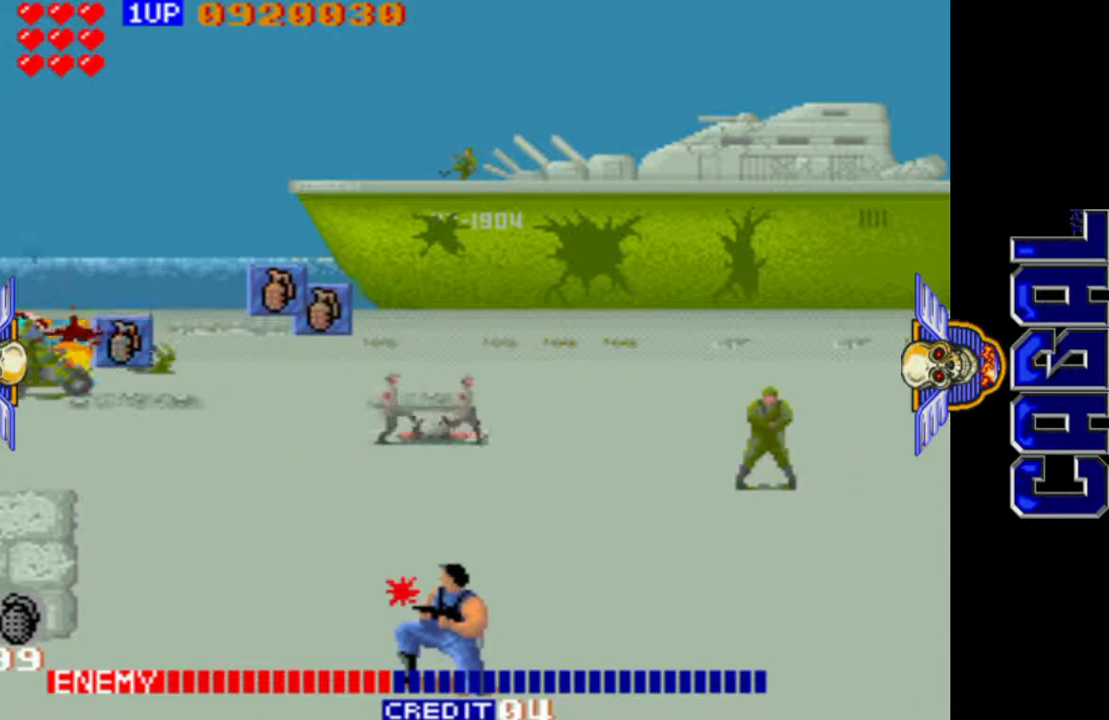
Gameplay with a controller (arcade stick); each line is a JSON object with the inputs held at the frame after it. "events" lists button and stick changes between this image and that frame as [ms after this image, input, new state], when the widget could be followed in between. Not read: L3 R3.
{"buttons": ["L1"], "left_stick": "down-right", "events": [[17, "left_stick", "left"], [150, "left_stick", "center"], [200, "left_stick", "right"], [500, "left_stick", "down-right"]]}
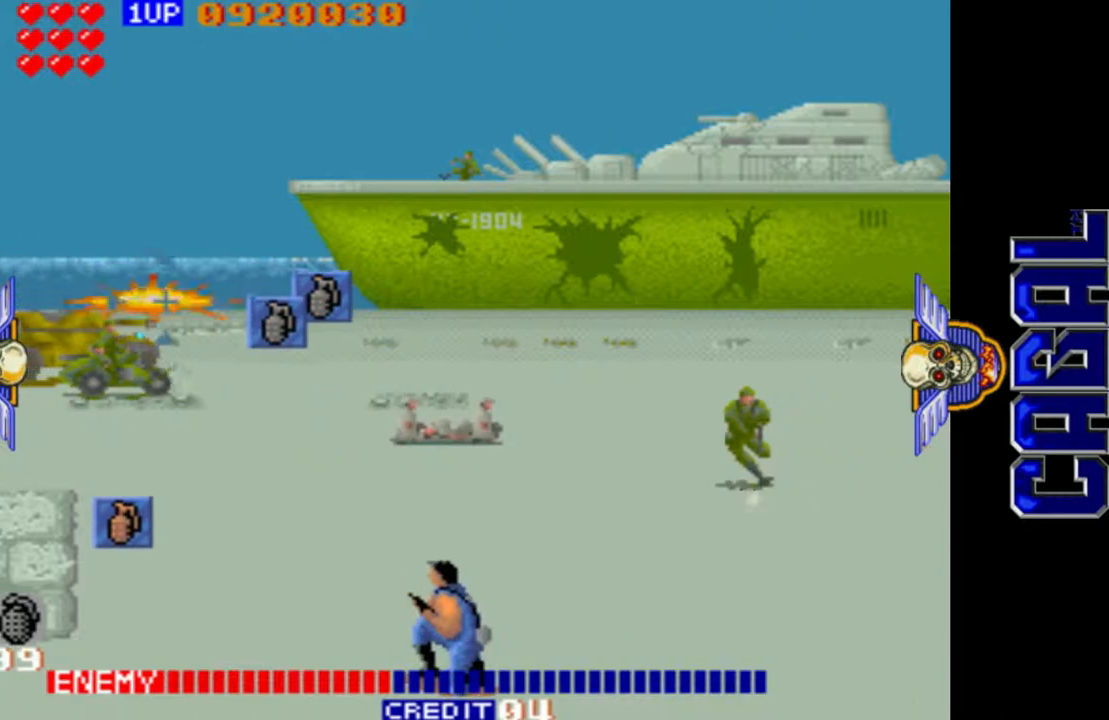
{"buttons": ["L1"], "left_stick": "right", "events": [[67, "left_stick", "down"], [183, "left_stick", "left"], [300, "left_stick", "up"], [417, "left_stick", "right"]]}
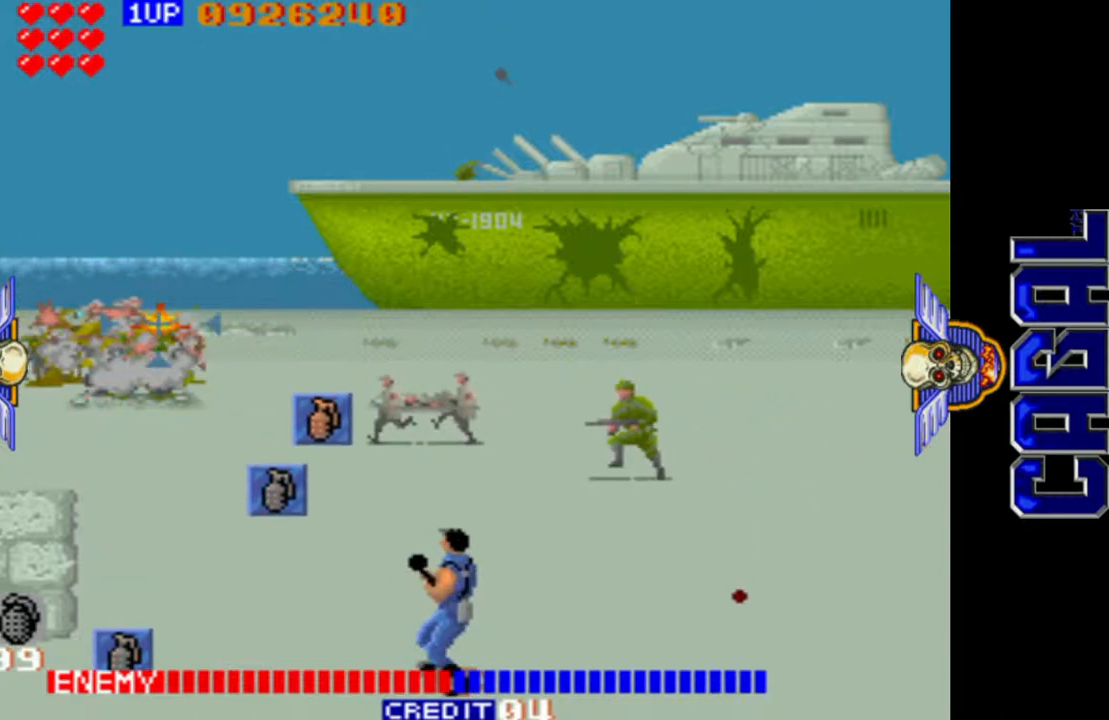
{"buttons": ["L1"], "left_stick": "right", "events": [[83, "left_stick", "down-right"], [450, "left_stick", "right"]]}
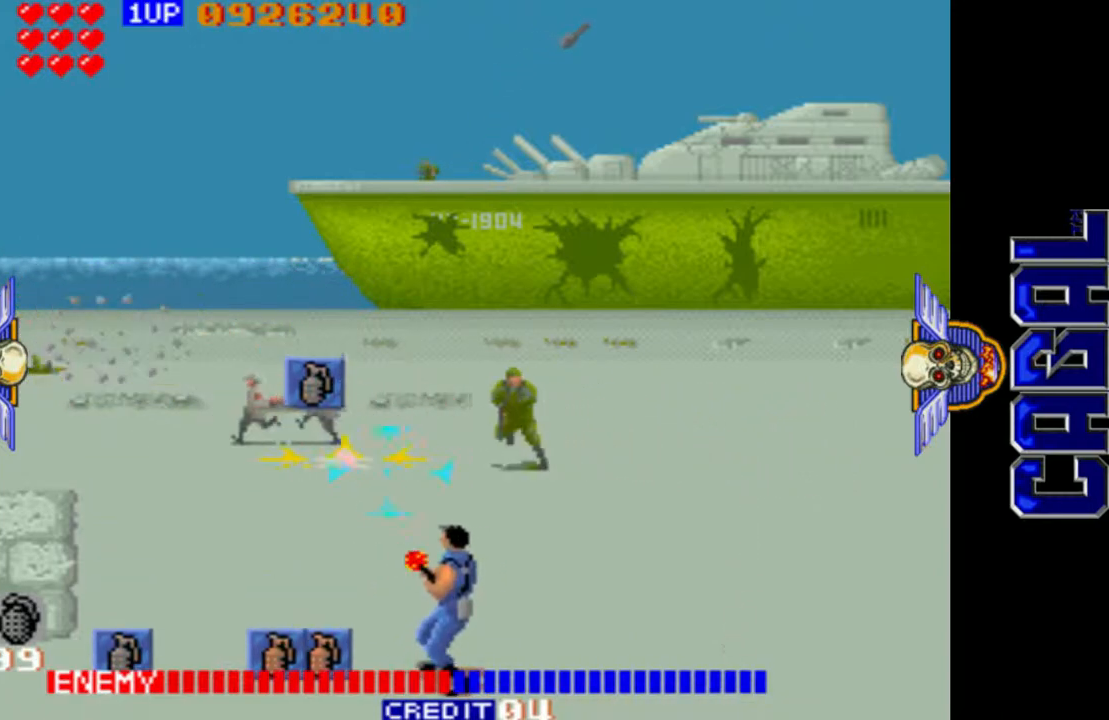
{"buttons": ["L1", "R1"], "left_stick": "left", "events": [[67, "left_stick", "up-right"], [367, "left_stick", "center"], [417, "left_stick", "left"], [467, "R1", "down"]]}
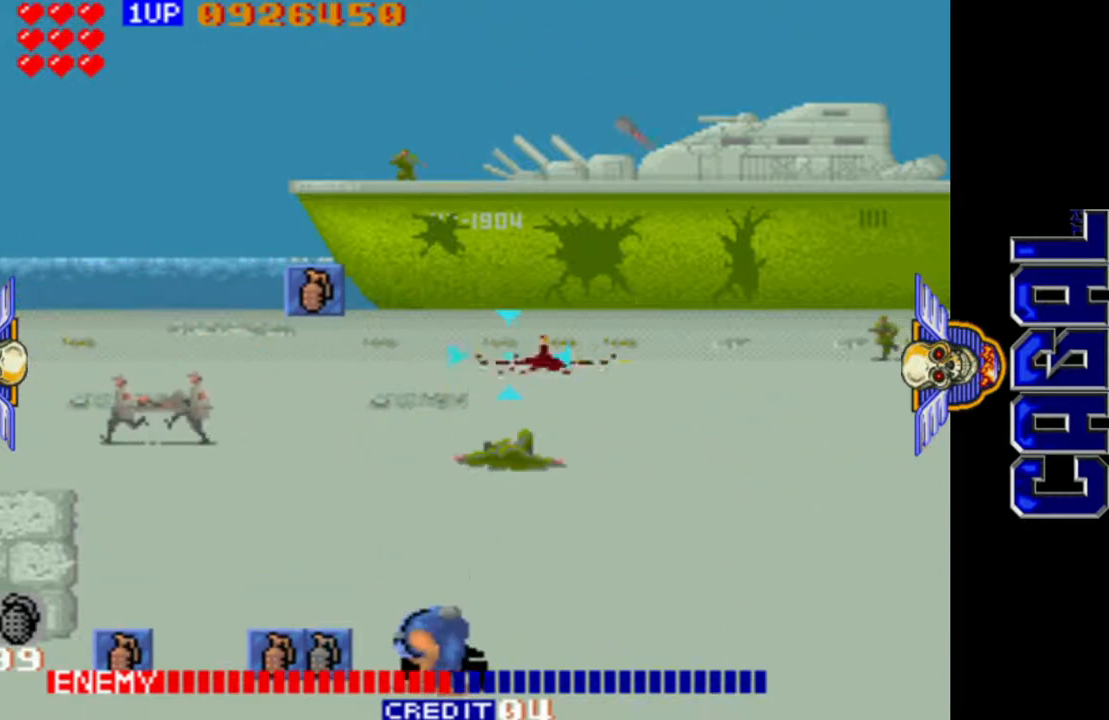
{"buttons": ["L1"], "left_stick": "left", "events": [[217, "R1", "up"]]}
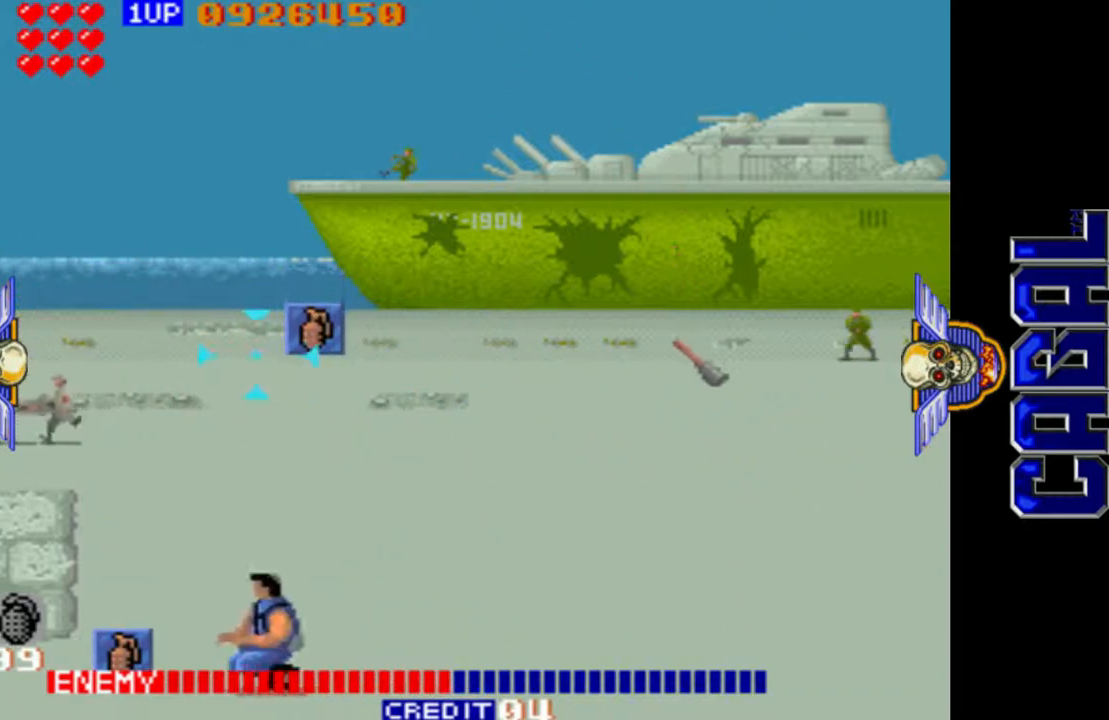
{"buttons": ["L1"], "left_stick": "left", "events": [[83, "left_stick", "right"], [417, "left_stick", "center"], [467, "left_stick", "left"]]}
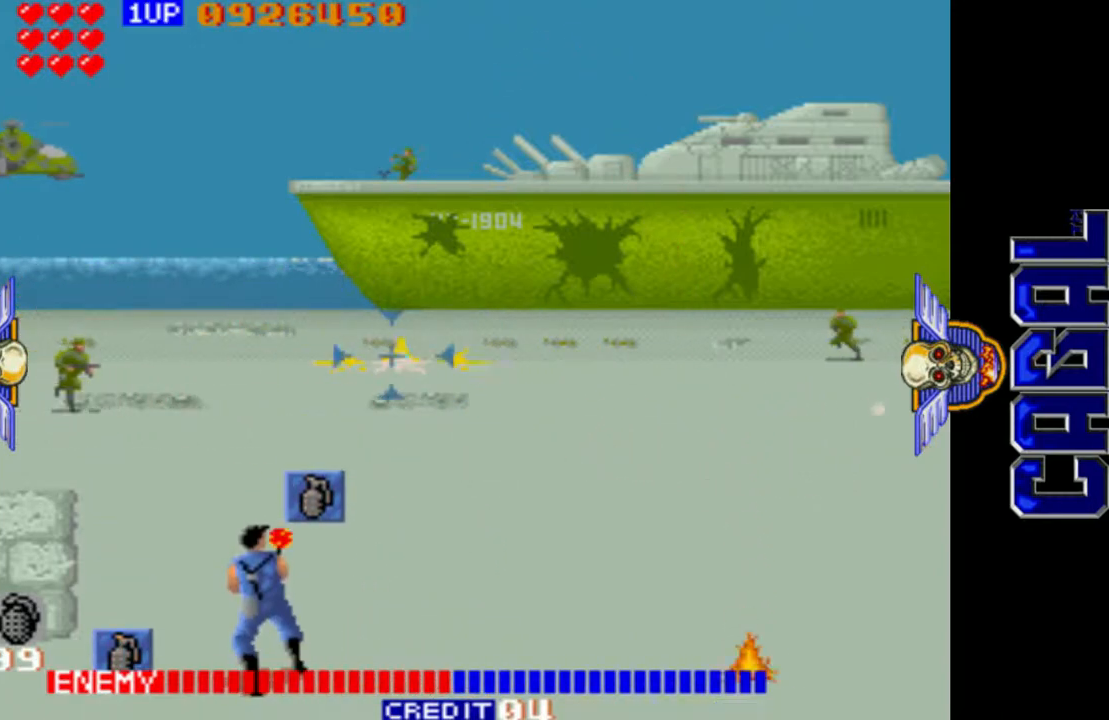
{"buttons": ["L1", "R1"], "left_stick": "left", "events": [[33, "left_stick", "center"], [100, "left_stick", "right"], [250, "left_stick", "left"], [417, "R1", "down"]]}
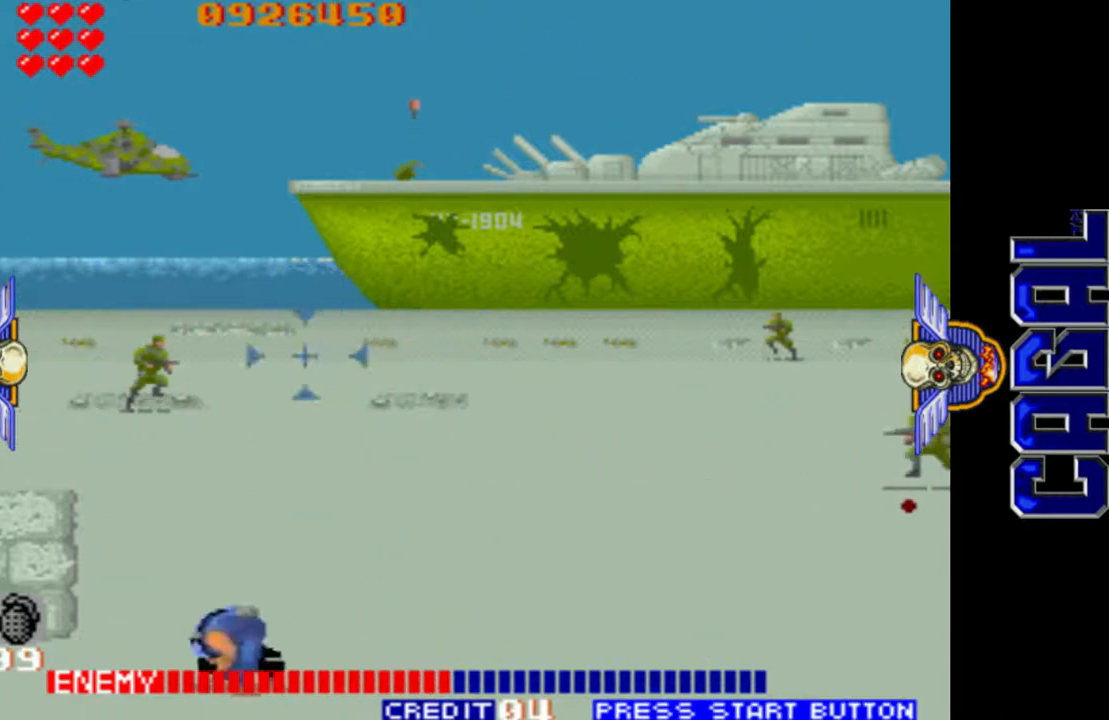
{"buttons": ["L1"], "left_stick": "right", "events": [[150, "R1", "up"], [250, "left_stick", "center"], [317, "left_stick", "right"]]}
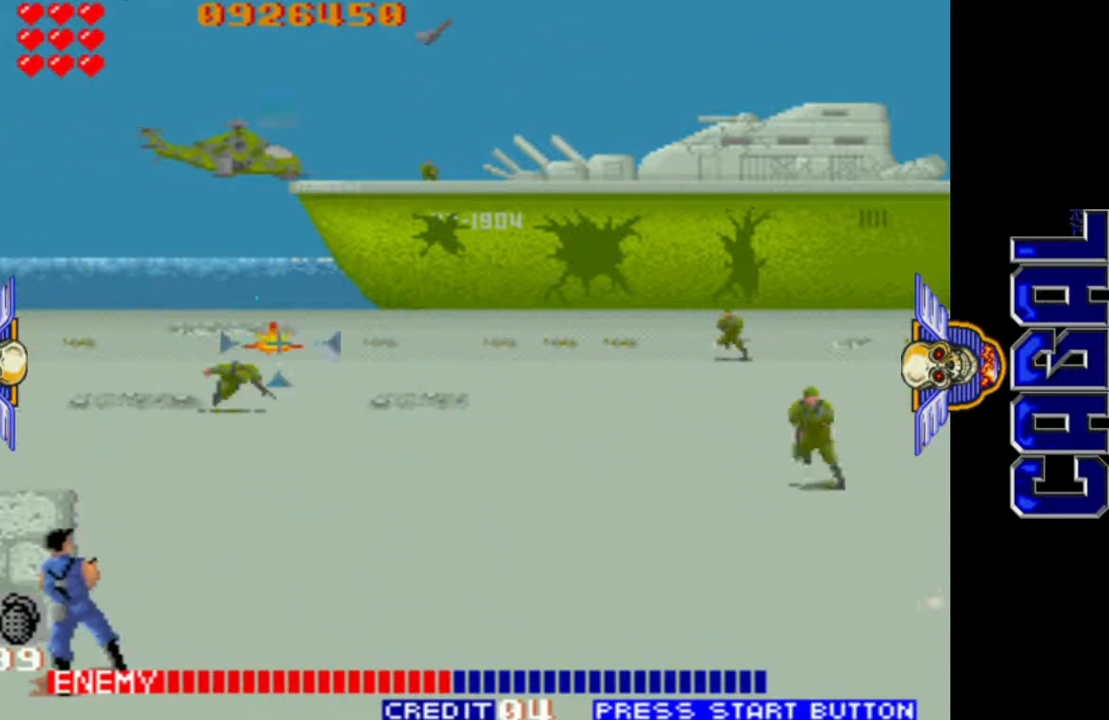
{"buttons": ["L1"], "left_stick": "up-right", "events": [[117, "left_stick", "left"], [183, "left_stick", "center"], [333, "left_stick", "up"], [500, "left_stick", "up-right"]]}
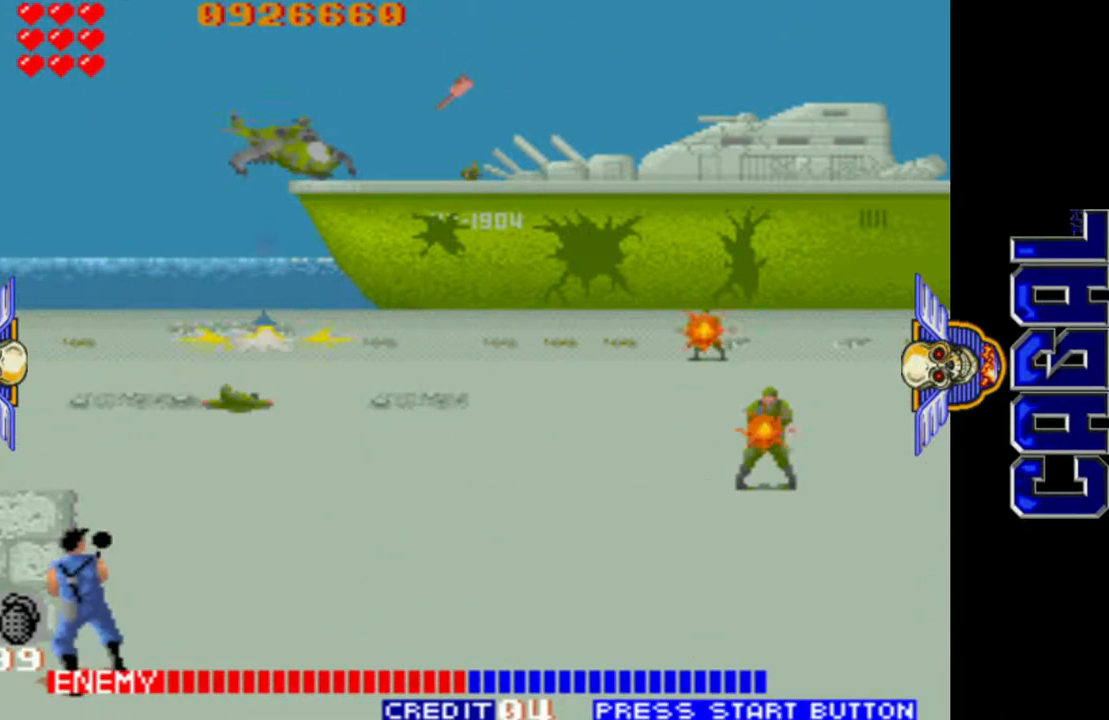
{"buttons": ["L1"], "left_stick": "up", "events": [[350, "left_stick", "left"], [467, "left_stick", "up"]]}
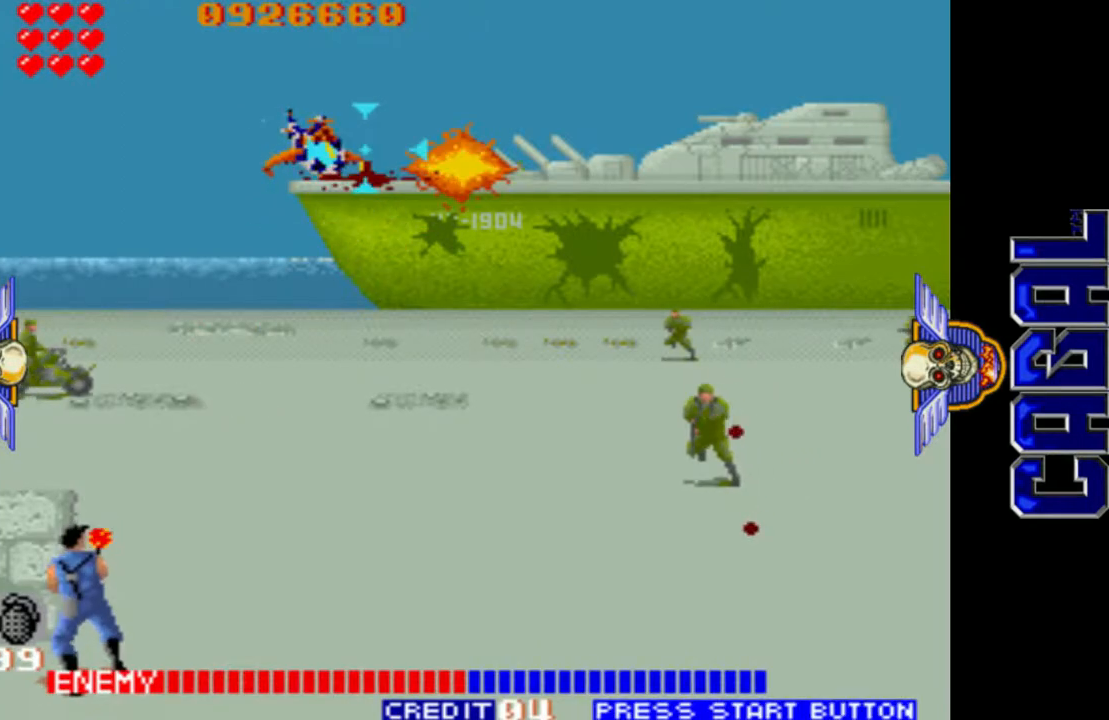
{"buttons": ["L1"], "left_stick": "down-left", "events": [[100, "left_stick", "left"], [233, "left_stick", "down"], [417, "left_stick", "down-left"]]}
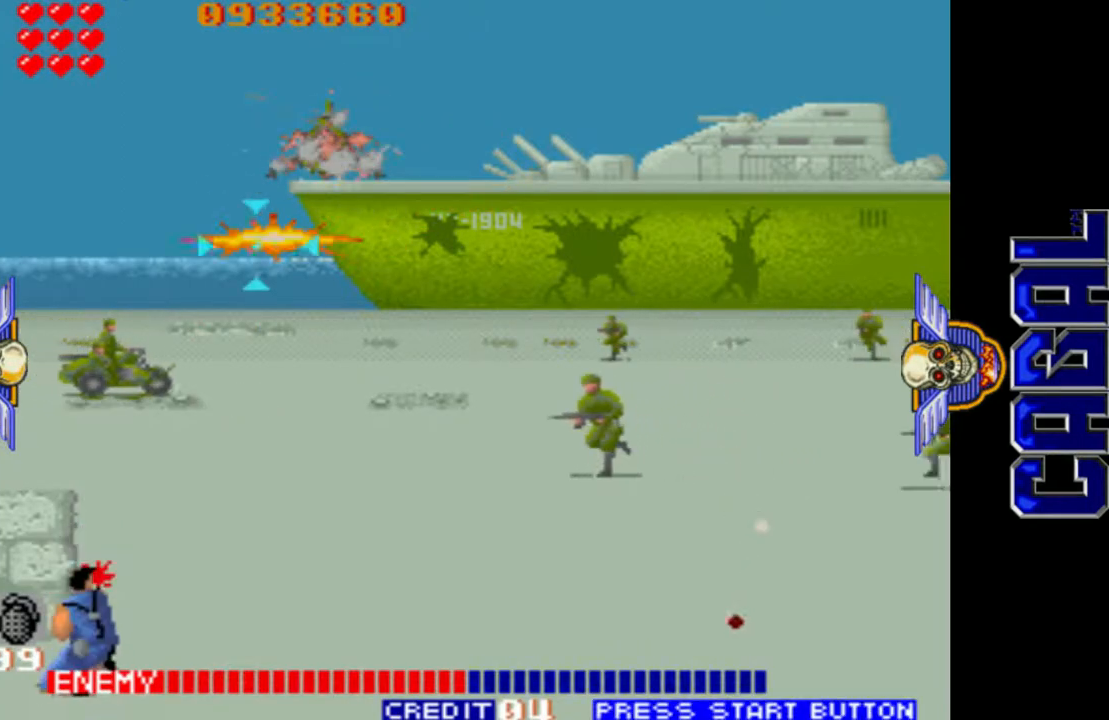
{"buttons": ["L1"], "left_stick": "right", "events": [[350, "left_stick", "right"]]}
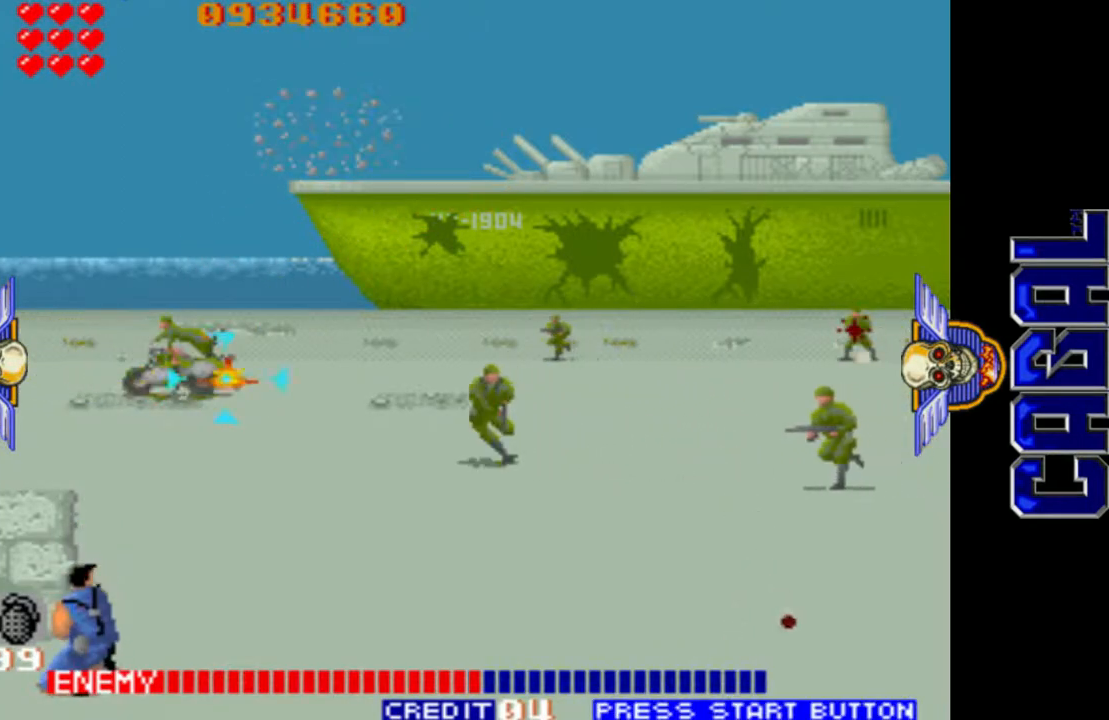
{"buttons": ["L1"], "left_stick": "right", "events": []}
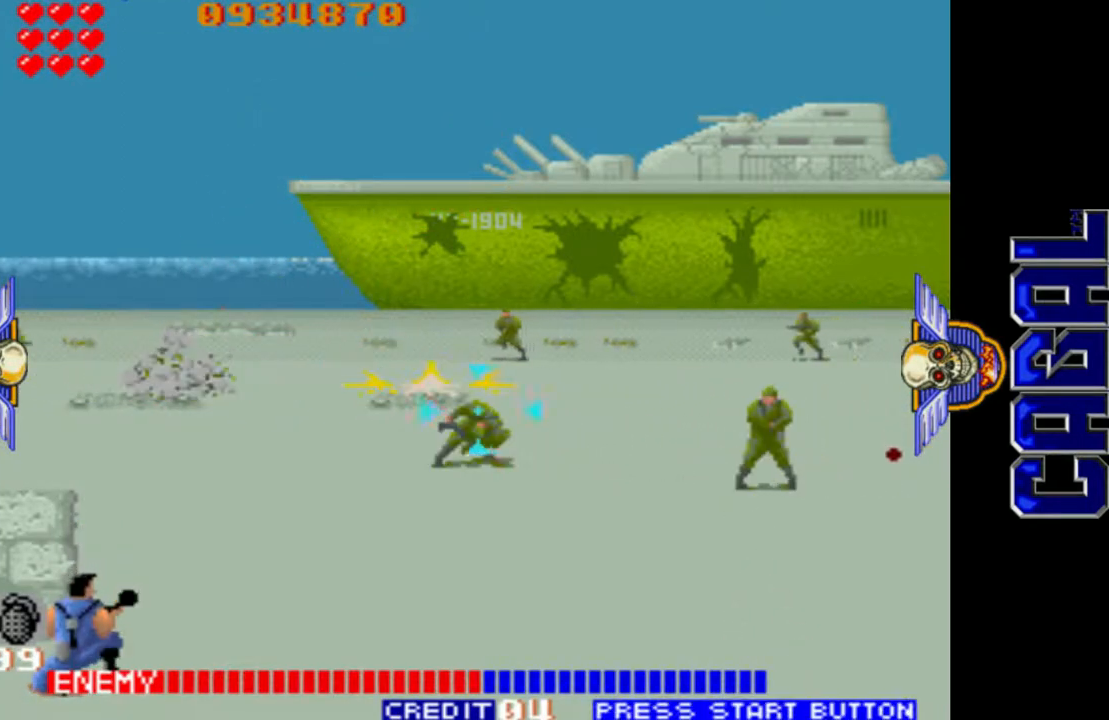
{"buttons": ["L1"], "left_stick": "down-left", "events": [[167, "left_stick", "up"], [233, "left_stick", "up-left"], [400, "left_stick", "left"], [500, "left_stick", "down-left"]]}
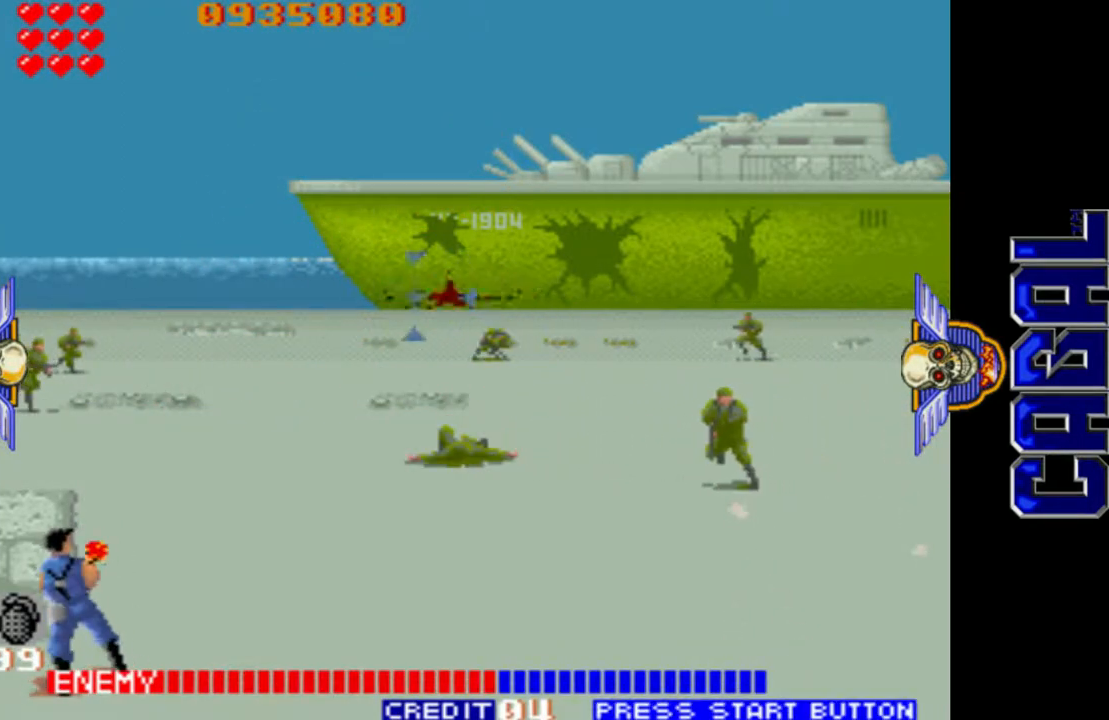
{"buttons": ["L1"], "left_stick": "left", "events": [[217, "left_stick", "left"]]}
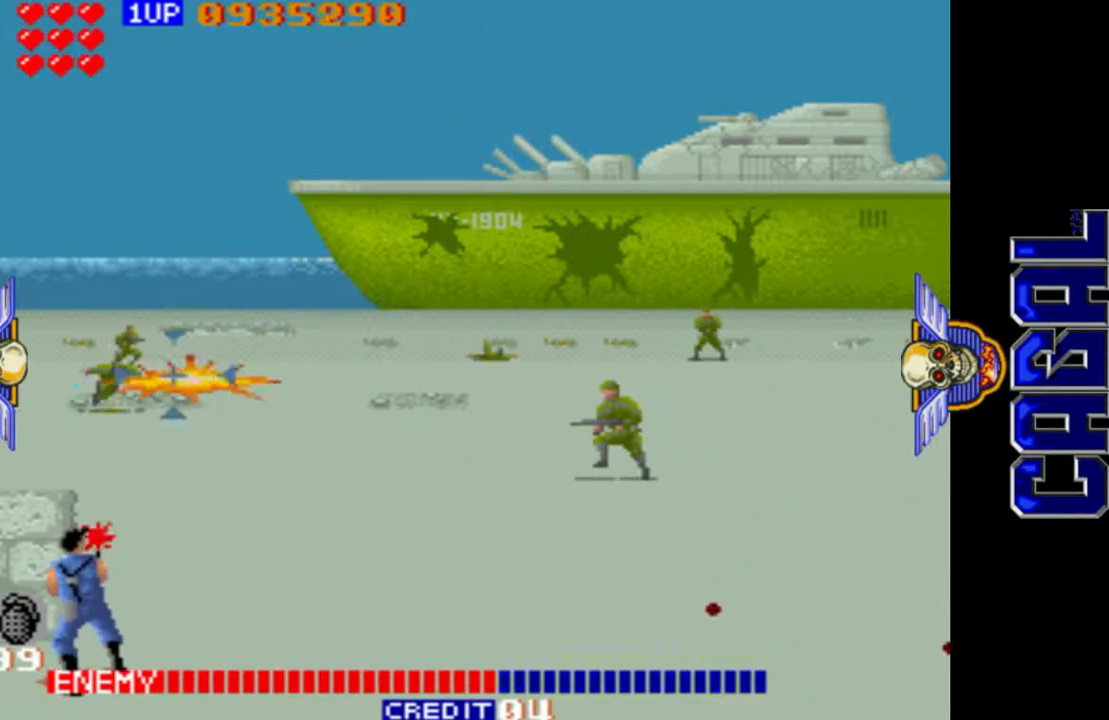
{"buttons": ["L1"], "left_stick": "down-right", "events": [[167, "left_stick", "up"], [317, "left_stick", "right"], [400, "left_stick", "down-right"]]}
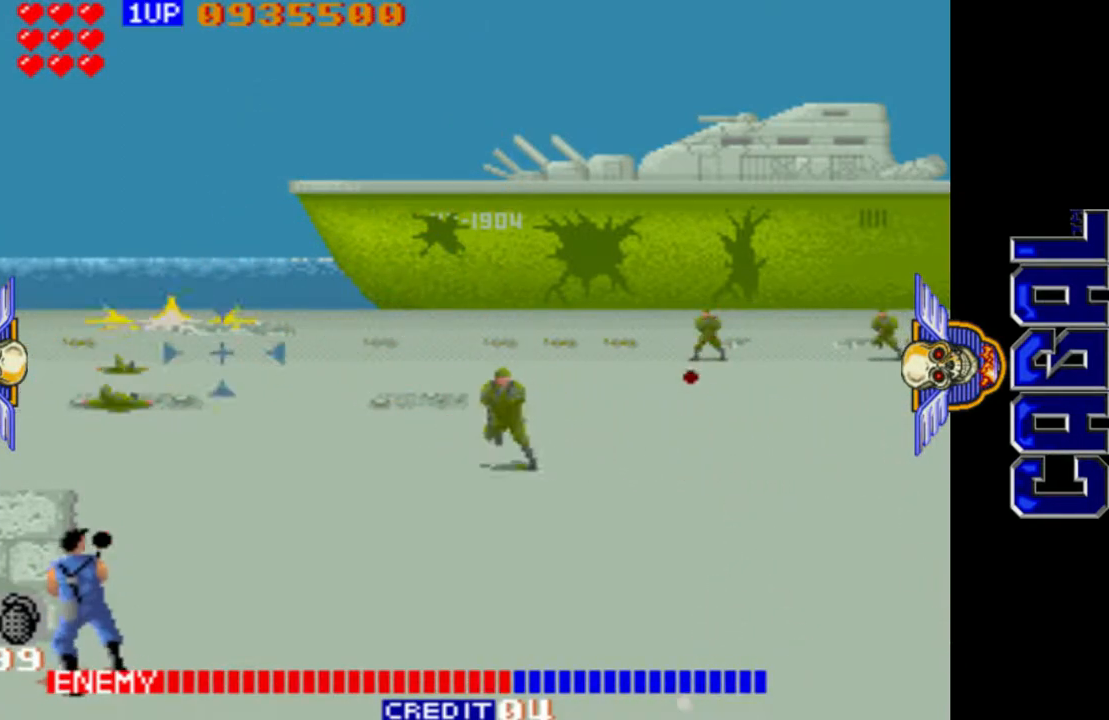
{"buttons": ["L1"], "left_stick": "right", "events": [[200, "left_stick", "right"]]}
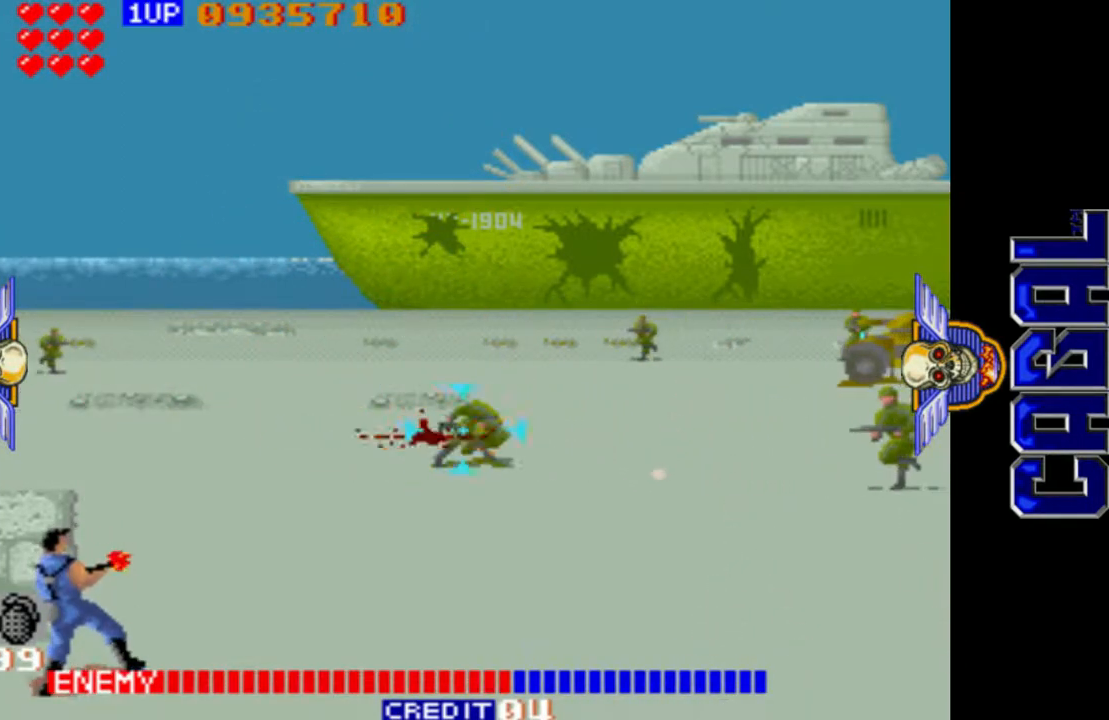
{"buttons": ["L1"], "left_stick": "down-right", "events": [[17, "left_stick", "up-right"], [283, "left_stick", "right"], [450, "left_stick", "down-right"]]}
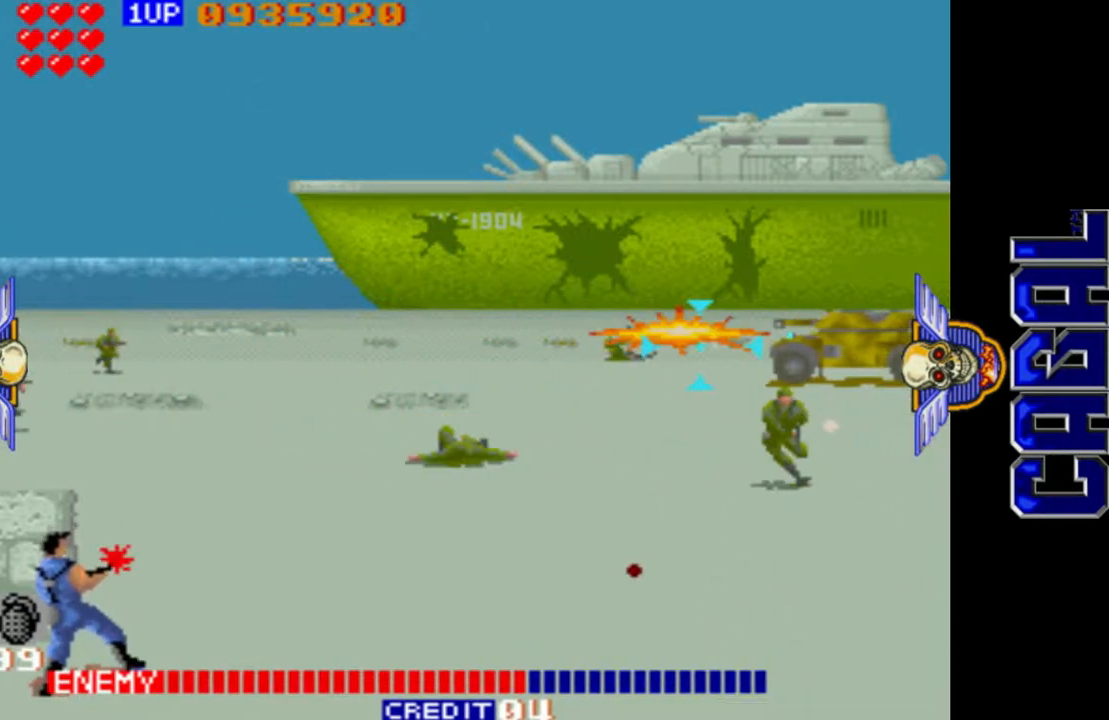
{"buttons": ["L1"], "left_stick": "down-left", "events": [[83, "left_stick", "right"], [233, "left_stick", "up-right"], [333, "left_stick", "center"], [400, "left_stick", "down-left"]]}
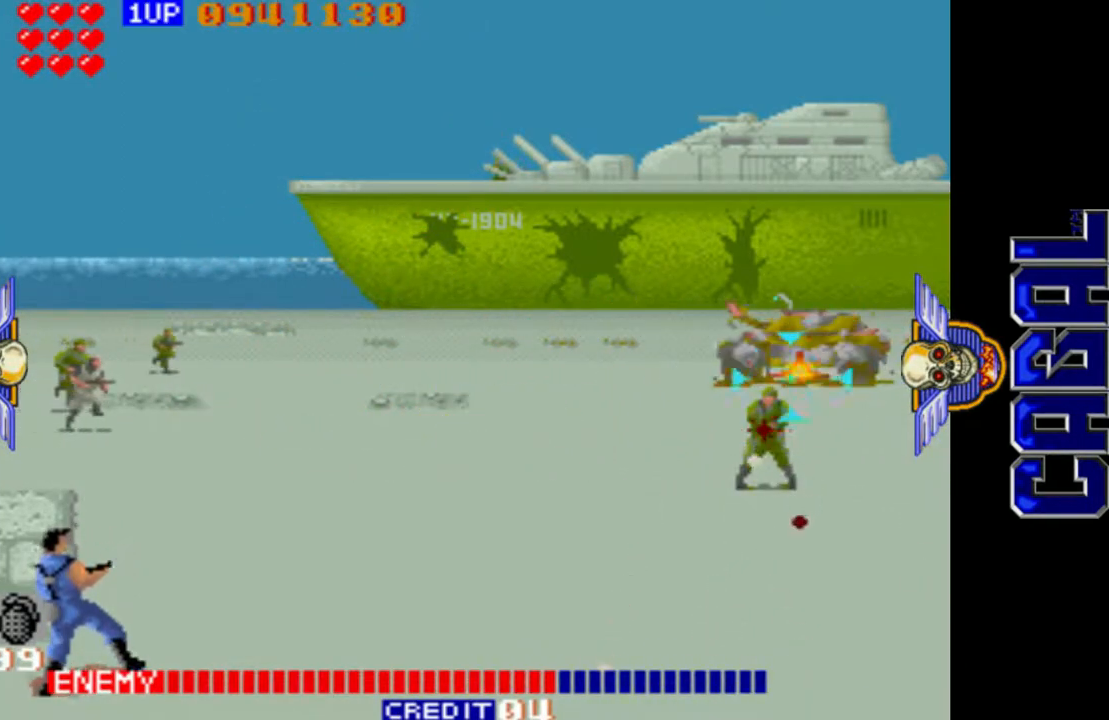
{"buttons": ["L1"], "left_stick": "up-left", "events": [[200, "left_stick", "center"], [300, "left_stick", "left"], [367, "left_stick", "up-left"]]}
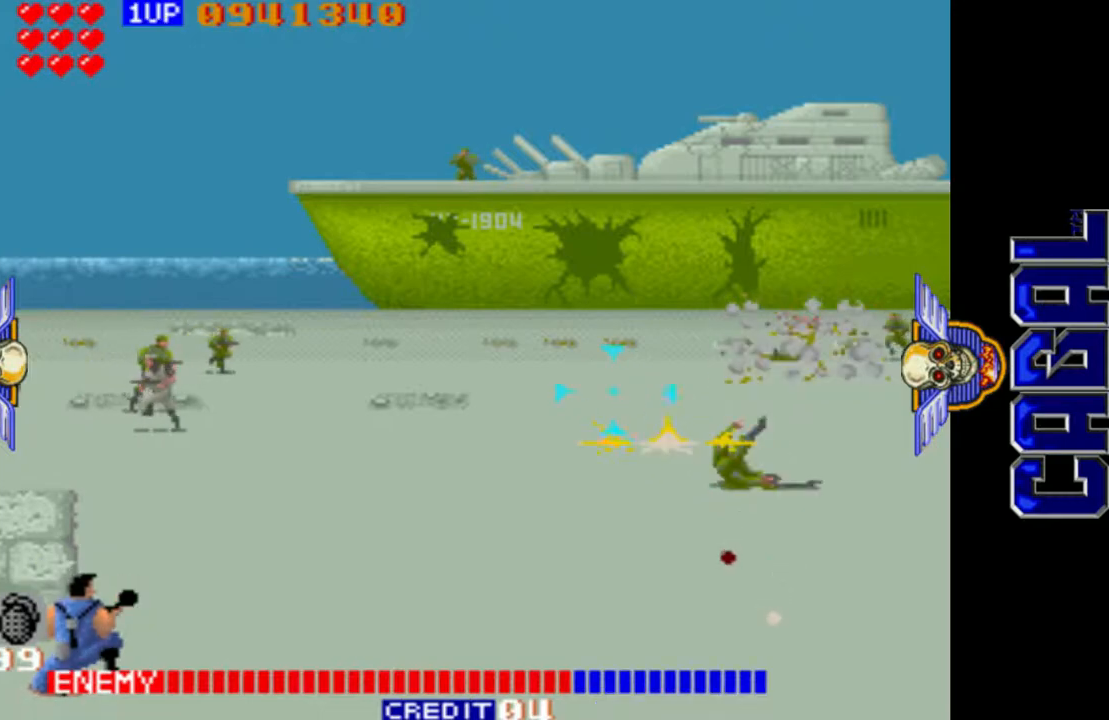
{"buttons": ["L1"], "left_stick": "left", "events": [[167, "left_stick", "left"]]}
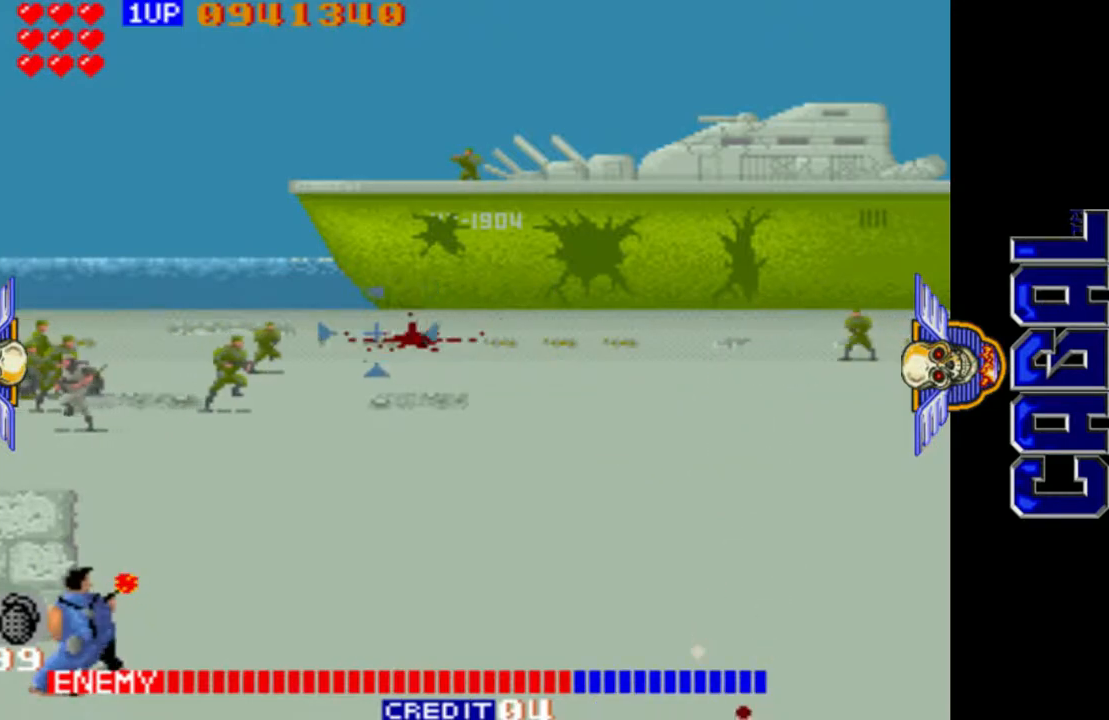
{"buttons": ["L1"], "left_stick": "left", "events": []}
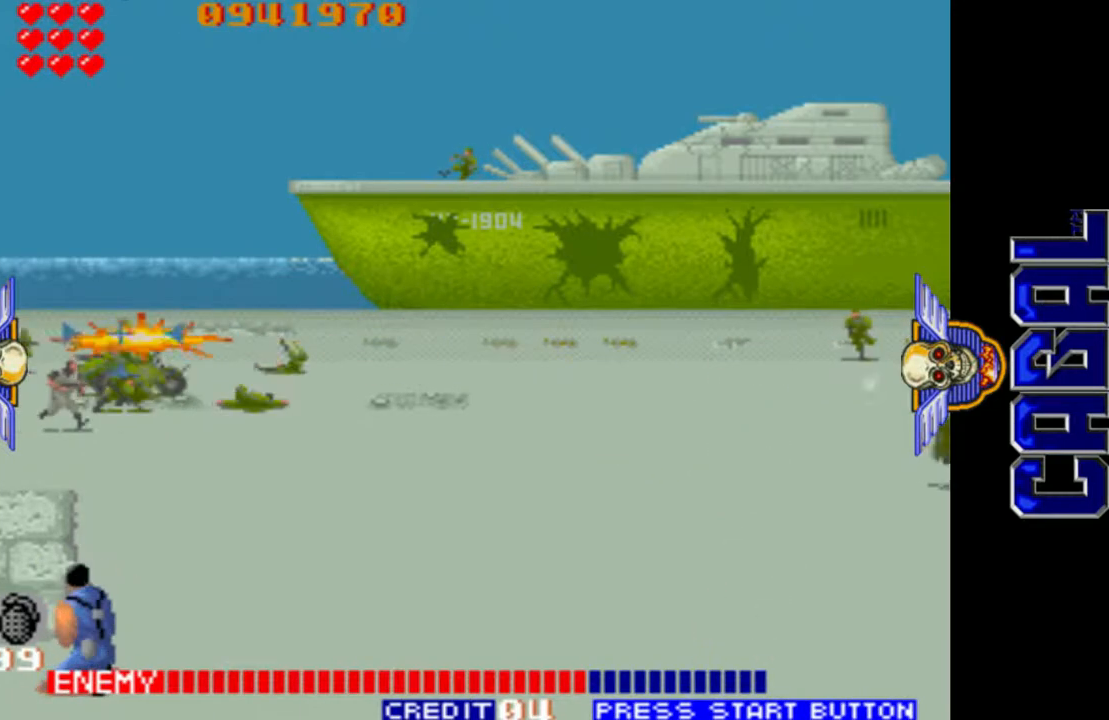
{"buttons": ["L1"], "left_stick": "right", "events": [[217, "left_stick", "down"], [300, "left_stick", "right"]]}
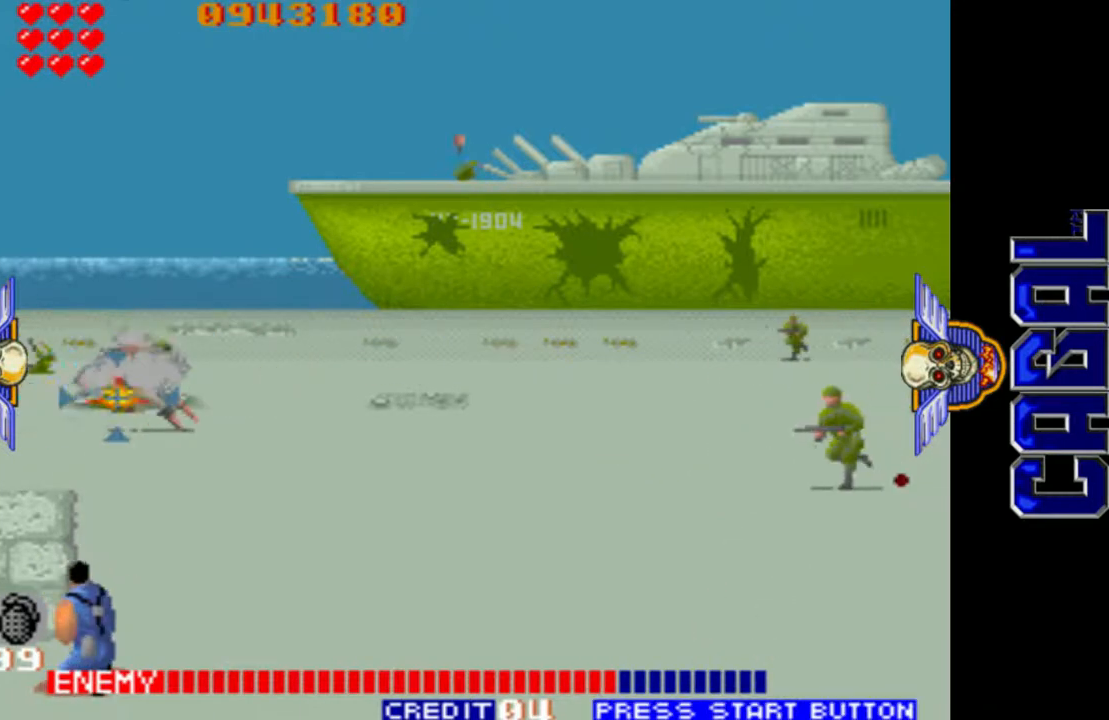
{"buttons": ["L1"], "left_stick": "up-right", "events": [[183, "left_stick", "up-right"]]}
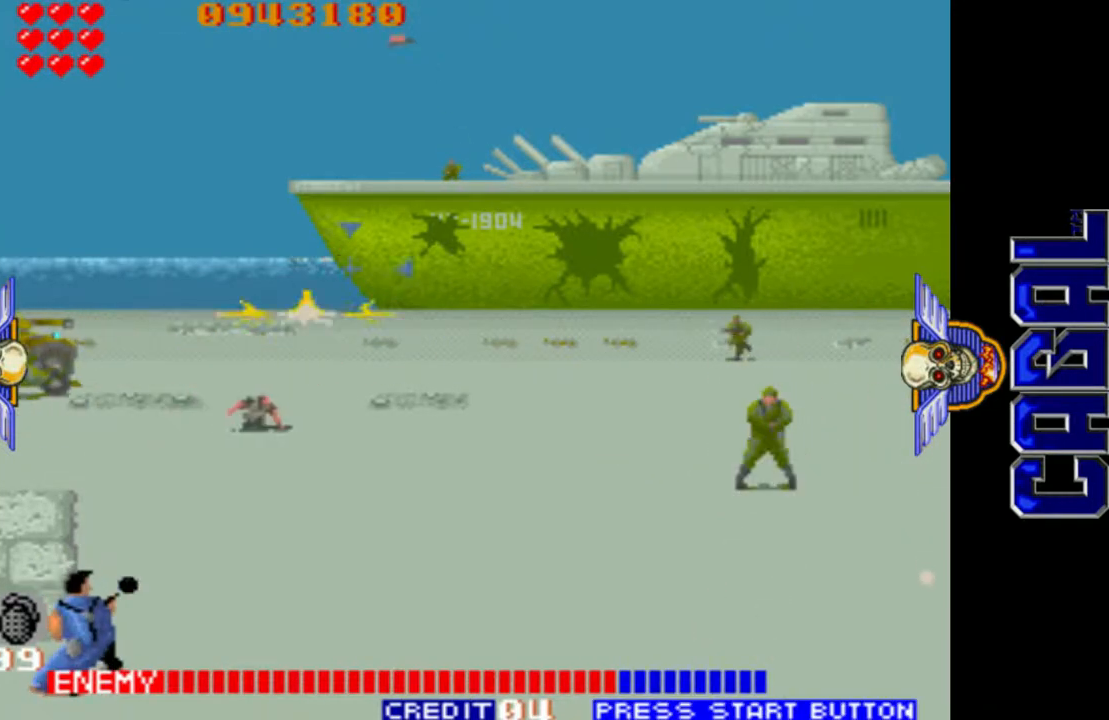
{"buttons": ["L1"], "left_stick": "down-left", "events": [[283, "left_stick", "left"], [450, "left_stick", "down-left"]]}